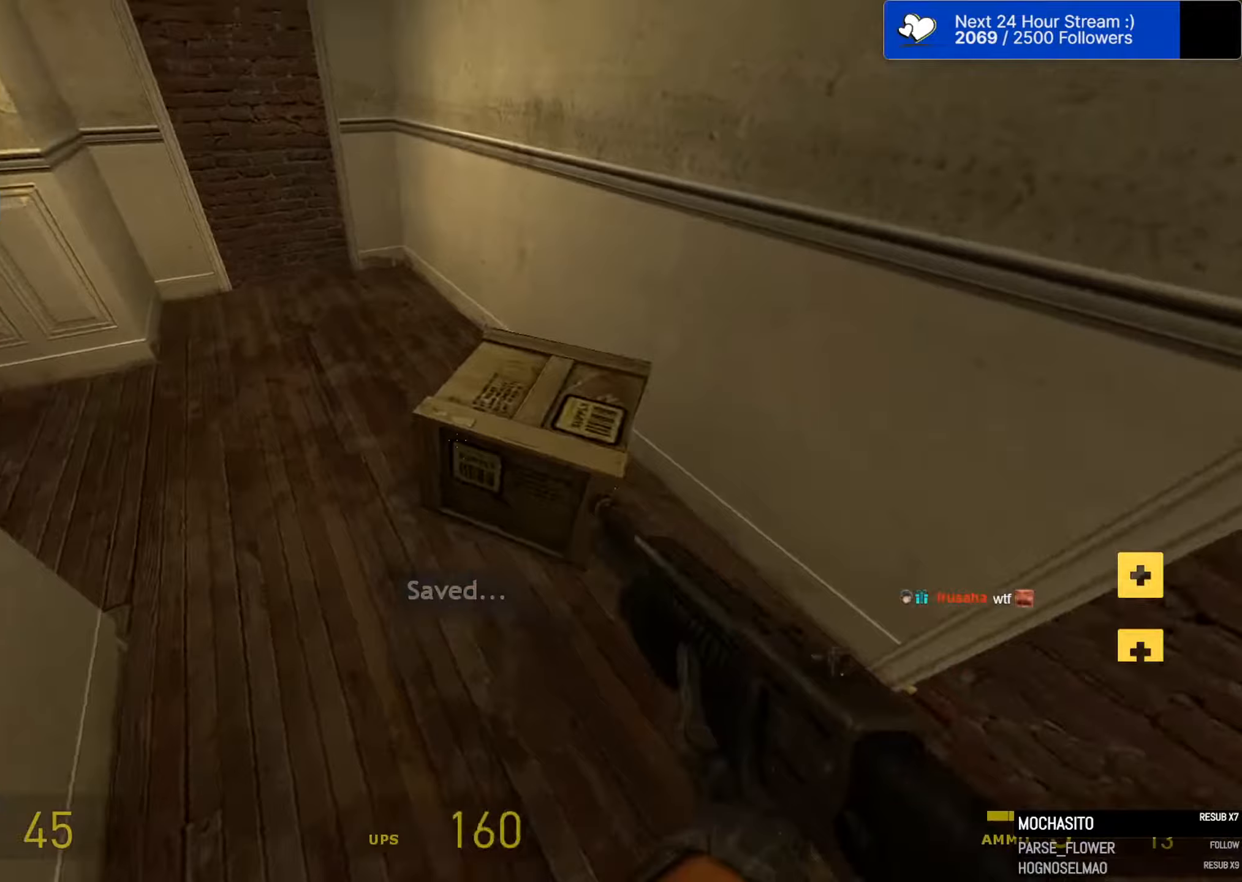
Gameplay with keyboard and mouse; each line is a JSON object with the keys and mouse buttons held at the frame after it (dt_ms = milliseconds from this image to that frame). "events" lists presses ("down") and releases ("up") of "1", "2", "3", "4", "5", "a", "alt", "c", "caps_lock", "ctrl", "d", "e", "f", "g", "q", "r", "s", "shift", "space", "t", "tab", "v", "w", "x", "z", "mouse_left", "mouse_wheel" and "mouse_right" between this image and that frame as [ms after this image, input, new state], when the widget could be followed in between. "mouse_left", "mouse_wheel", "mouse_right" = the "left", "wheel", "right" buttons of the "mouse" list. No other keys are recorded. "wheel" means that the mouse wheel is clicked or scrolled. "mouse_move" is the direction in which the mouse moves at that frame (one of eight, or "still"), when it could be read.
{"dt_ms": 400, "keys": ["ctrl"], "mouse": [], "mouse_move": "still", "events": [[50, "ctrl", "down"], [50, "d", "down"], [83, "w", "up"], [367, "d", "up"]]}
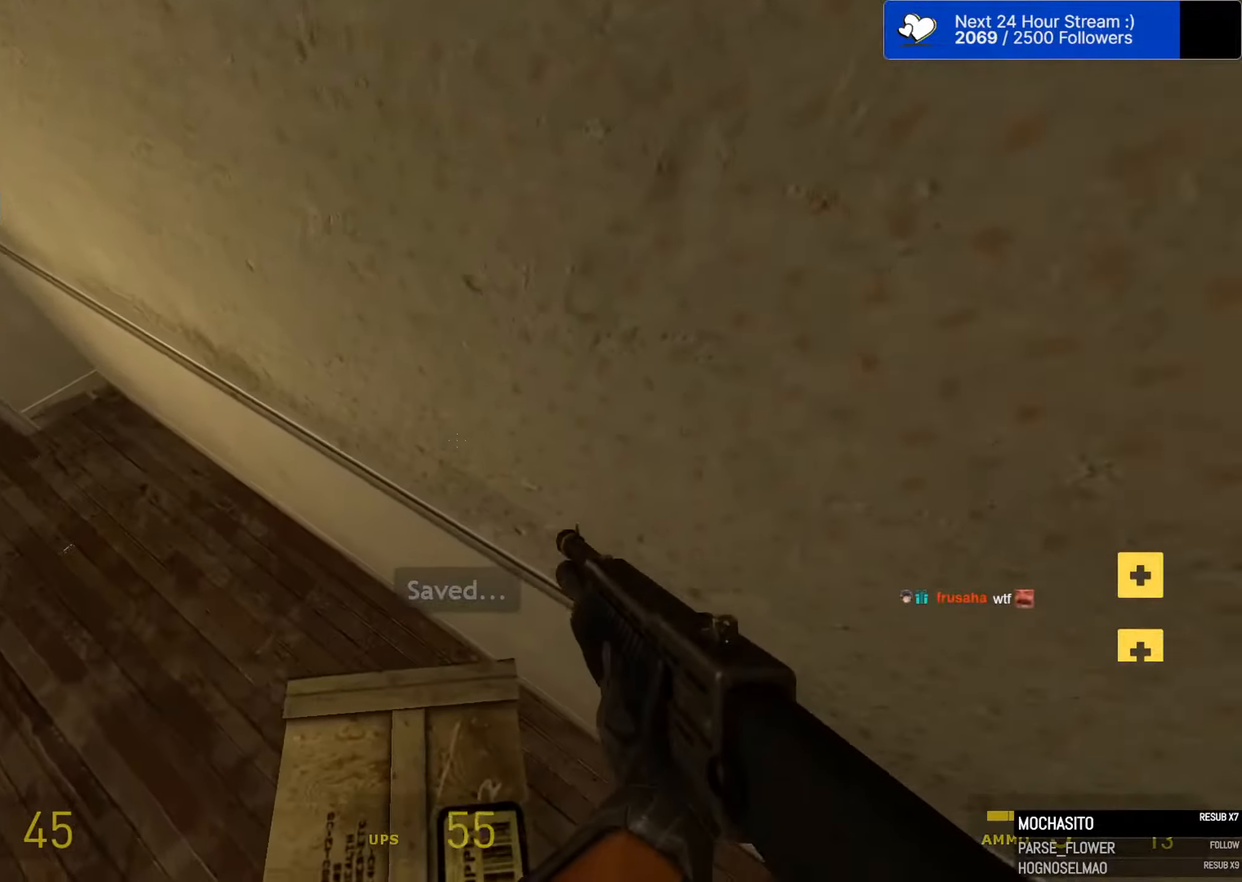
{"dt_ms": 500, "keys": ["ctrl"], "mouse": [], "mouse_move": "still", "events": [[17, "d", "down"], [67, "d", "up"], [250, "w", "down"], [350, "w", "up"]]}
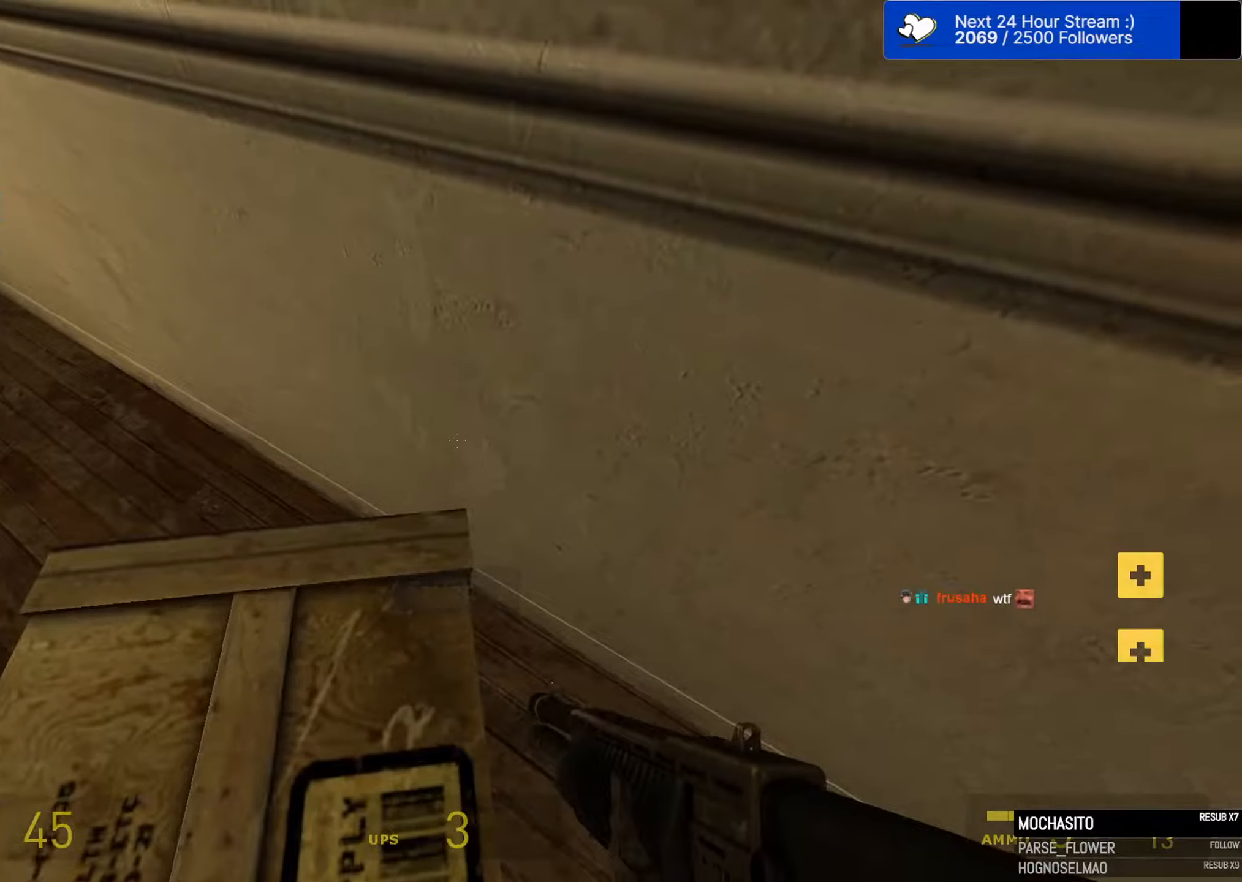
{"dt_ms": 500, "keys": ["ctrl"], "mouse": [], "mouse_move": "left", "events": []}
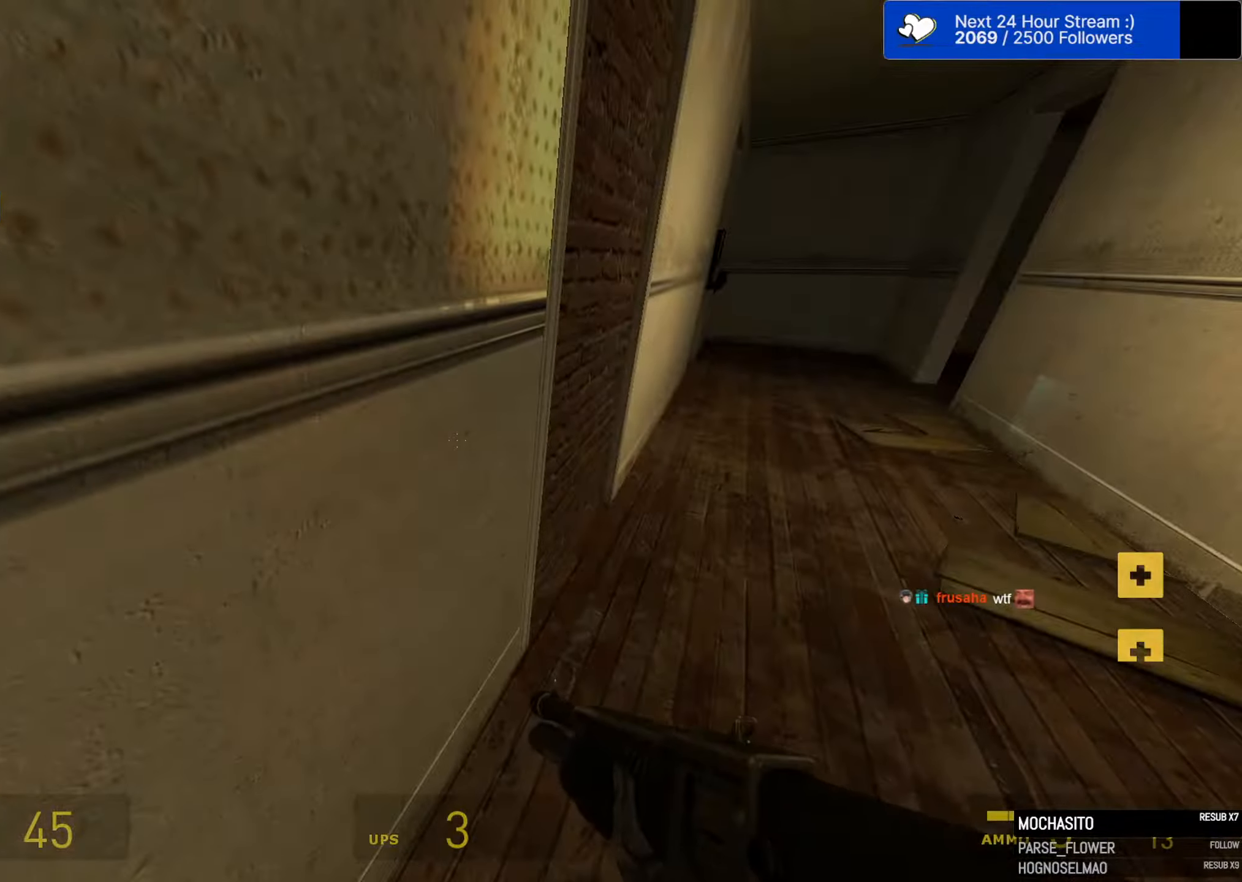
{"dt_ms": 500, "keys": ["w"], "mouse": [], "mouse_move": "right", "events": [[333, "d", "down"], [433, "ctrl", "up"], [433, "w", "down"], [467, "d", "up"]]}
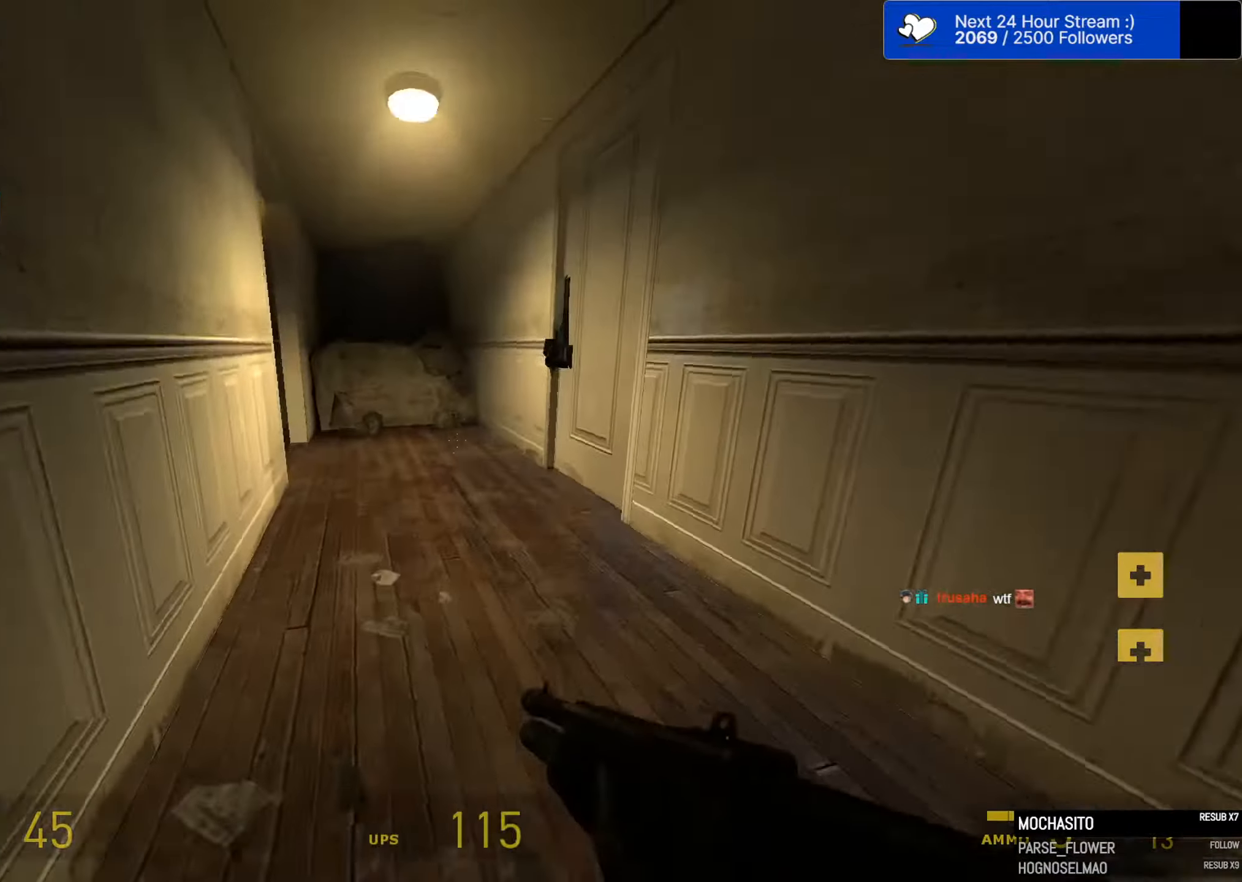
{"dt_ms": 500, "keys": ["a", "w"], "mouse": [], "mouse_move": "left", "events": [[67, "3", "down"], [117, "3", "up"], [450, "a", "down"]]}
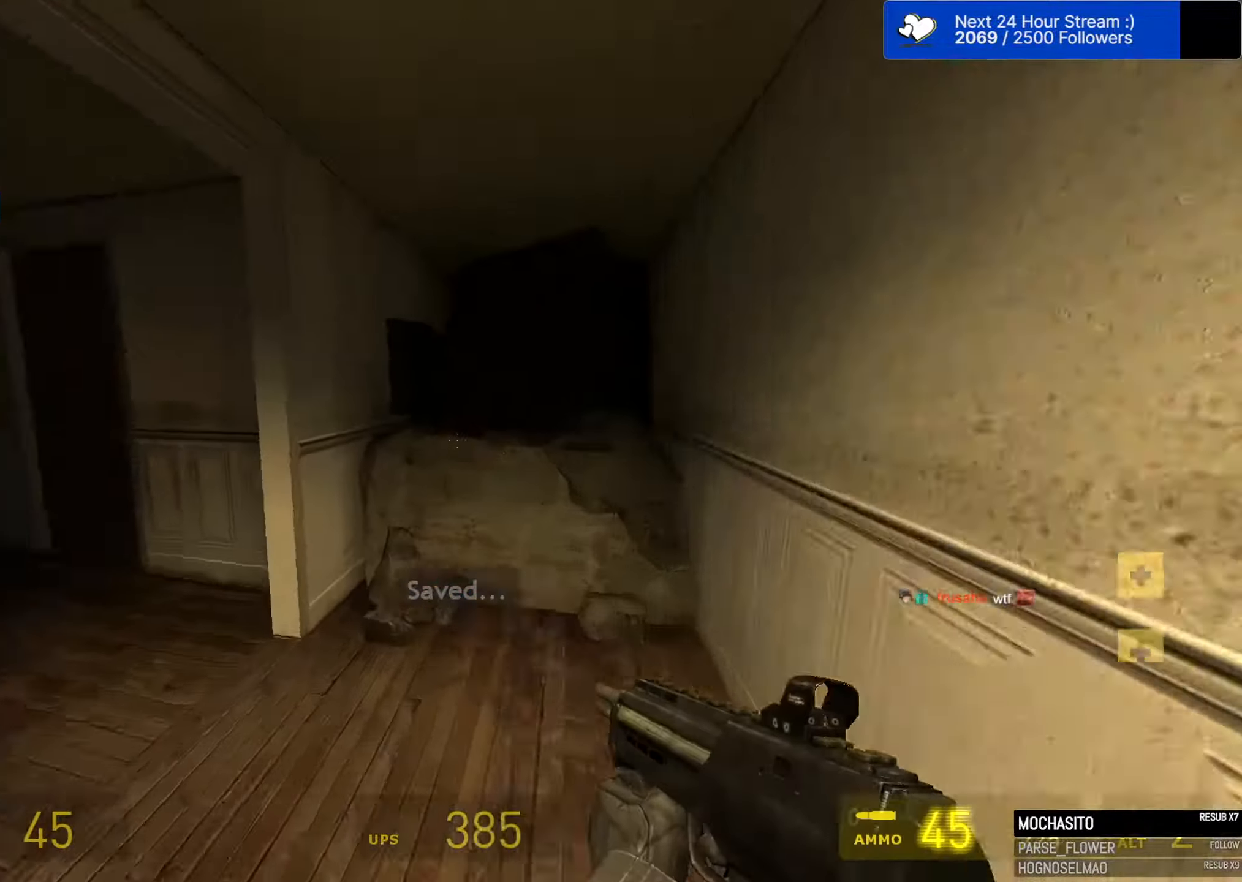
{"dt_ms": 500, "keys": ["a", "ctrl", "space"], "mouse": [], "mouse_move": "still"}
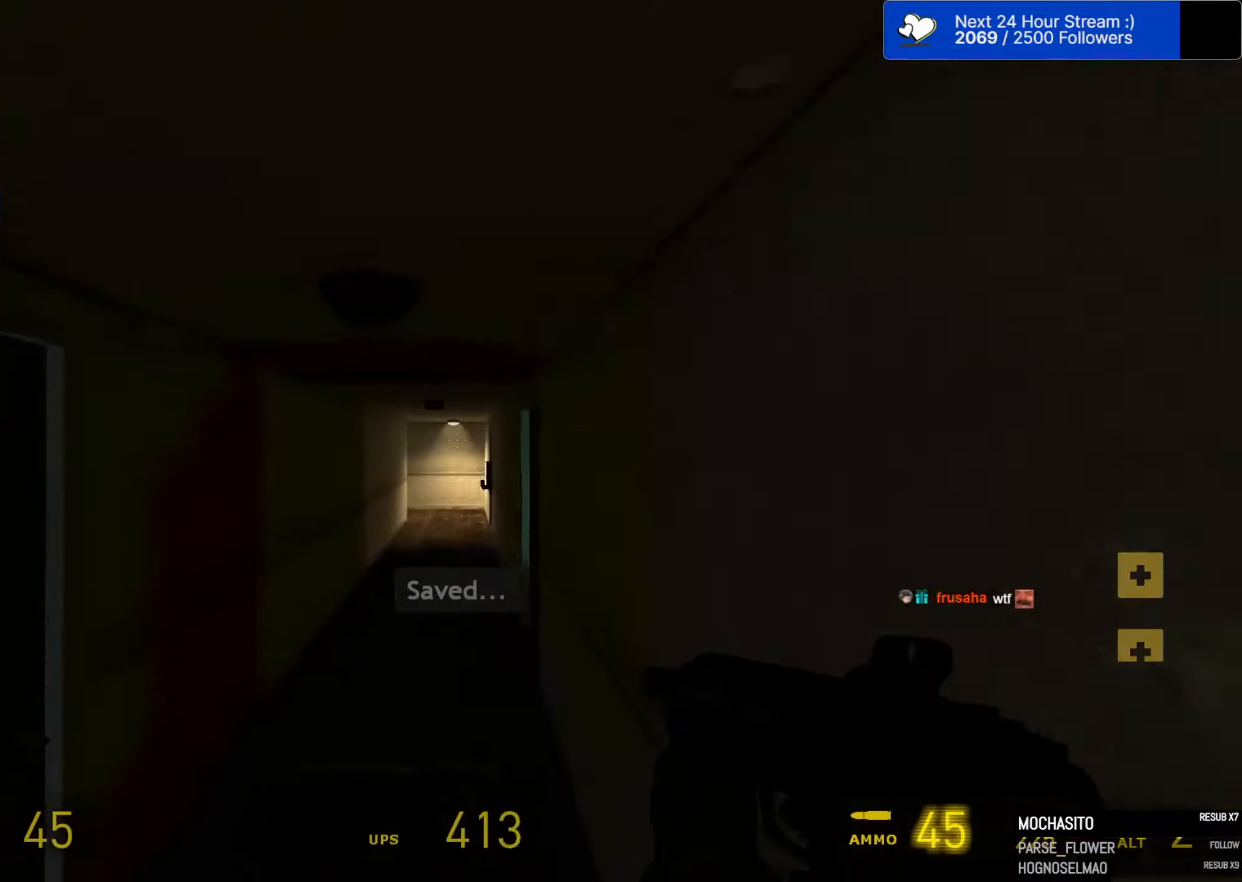
{"dt_ms": 500, "keys": ["ctrl", "d", "space"], "mouse": [], "mouse_move": "still", "events": [[50, "a", "up"], [50, "d", "down"], [100, "a", "down"], [100, "d", "up"], [467, "a", "up"], [467, "d", "down"]]}
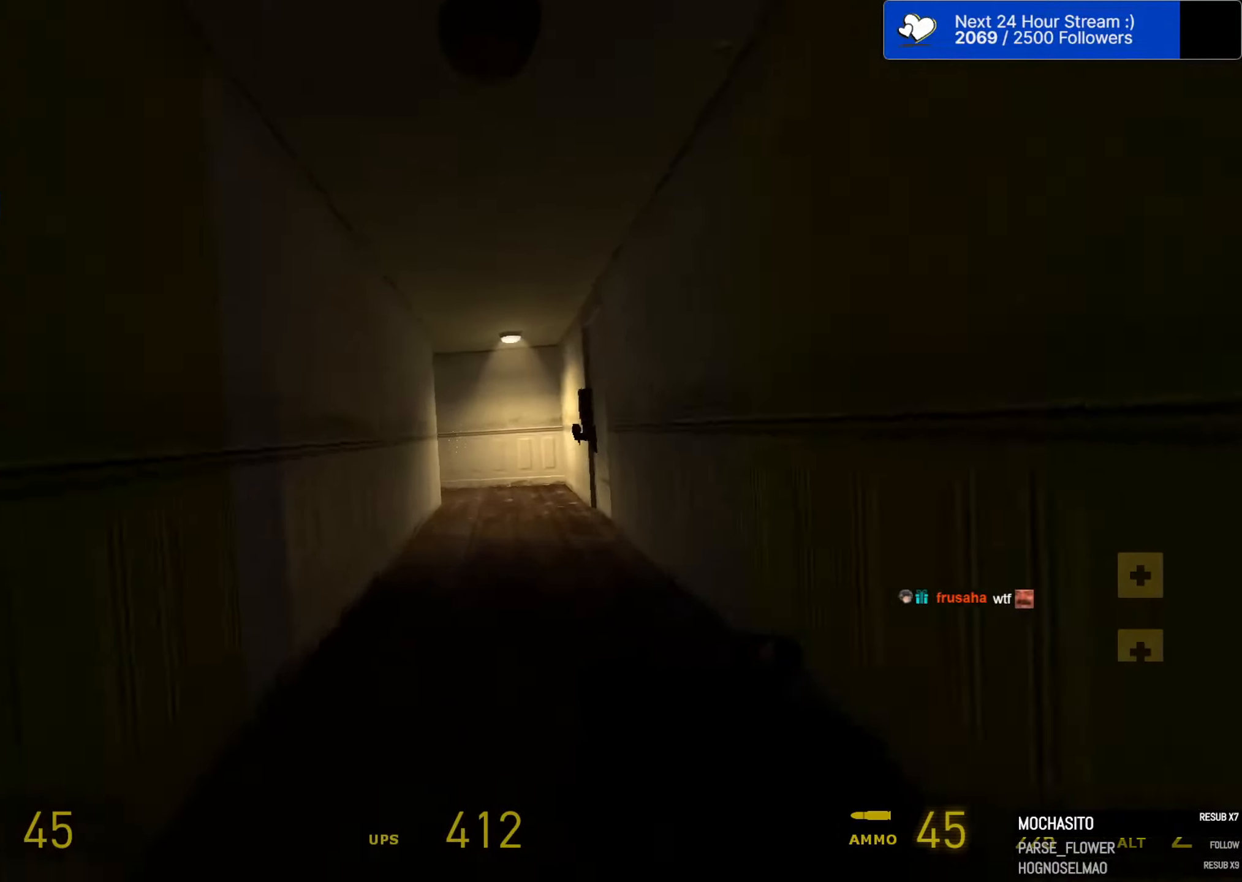
{"dt_ms": 500, "keys": ["a", "ctrl", "space"], "mouse": [], "mouse_move": "still", "events": [[300, "a", "down"], [350, "d", "up"]]}
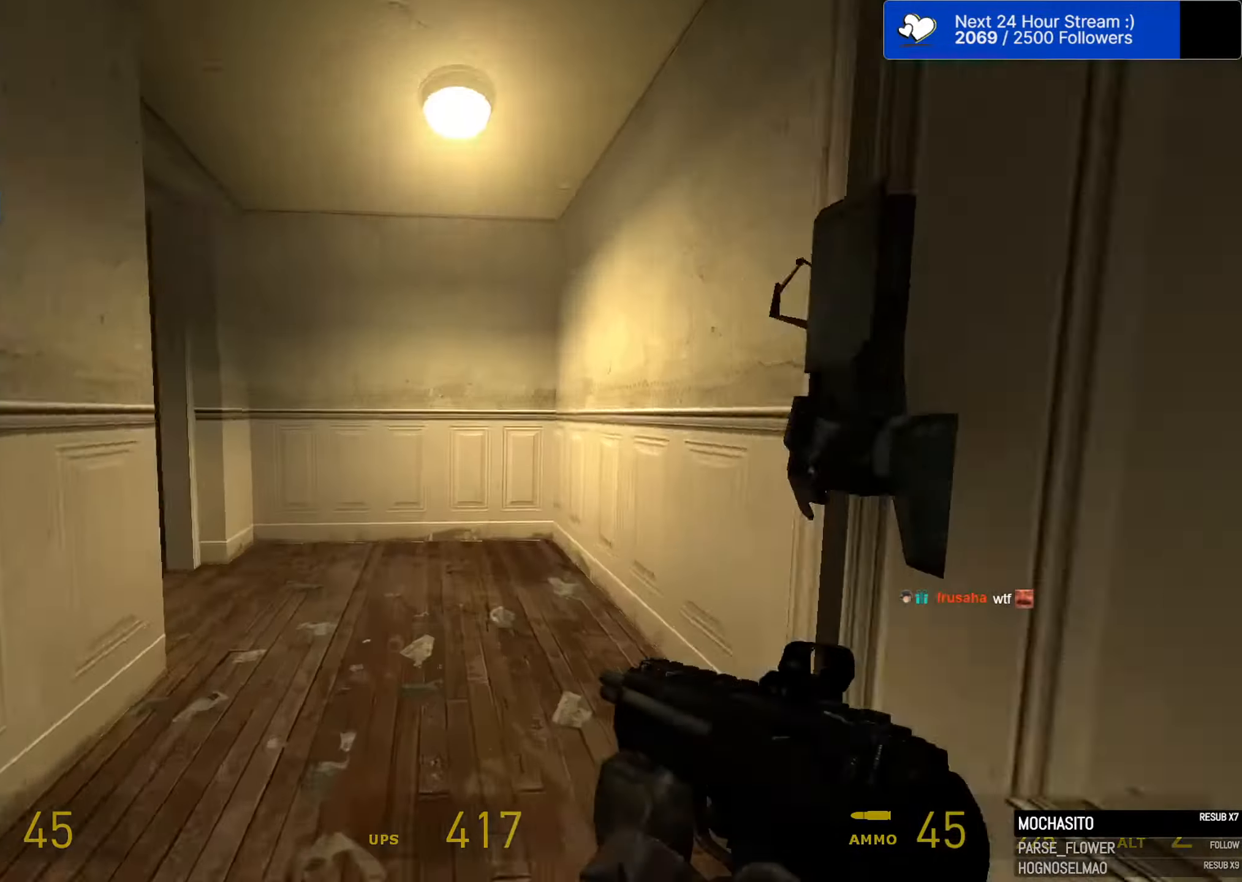
{"dt_ms": 500, "keys": ["a", "ctrl", "space"], "mouse": [], "mouse_move": "still", "events": [[467, "d", "down"], [500, "d", "up"]]}